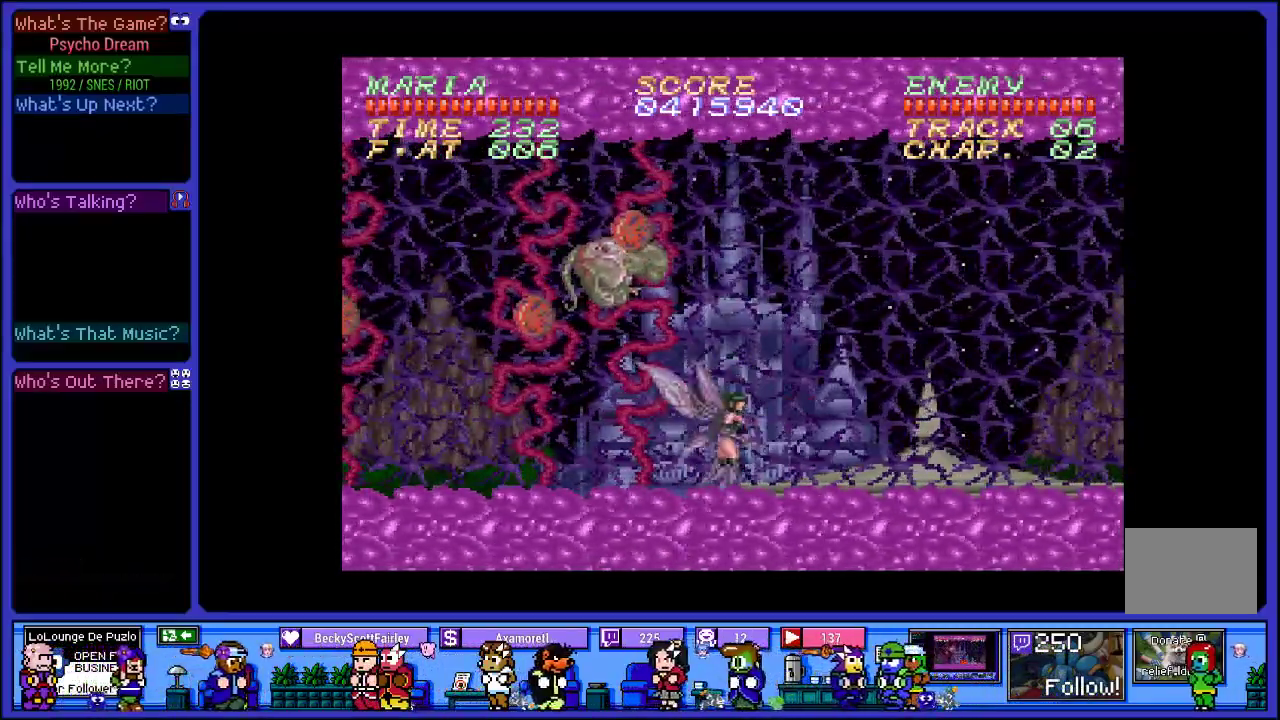
Gameplay with a controller (PlayStation layout); each line is a JSON object with the inputs held at the frame after it. "events" lists button and stick changes between this image and that frame as [ms after this image, input, new state], when the widget could be followed in between. Not read: L3 R3.
{"buttons": ["SQUARE", "R1"], "left_stick": "center", "right_stick": "center", "events": [[50, "DPAD_RIGHT", "up"], [183, "SQUARE", "down"], [267, "CROSS", "up"], [367, "SQUARE", "up"], [433, "SQUARE", "down"]]}
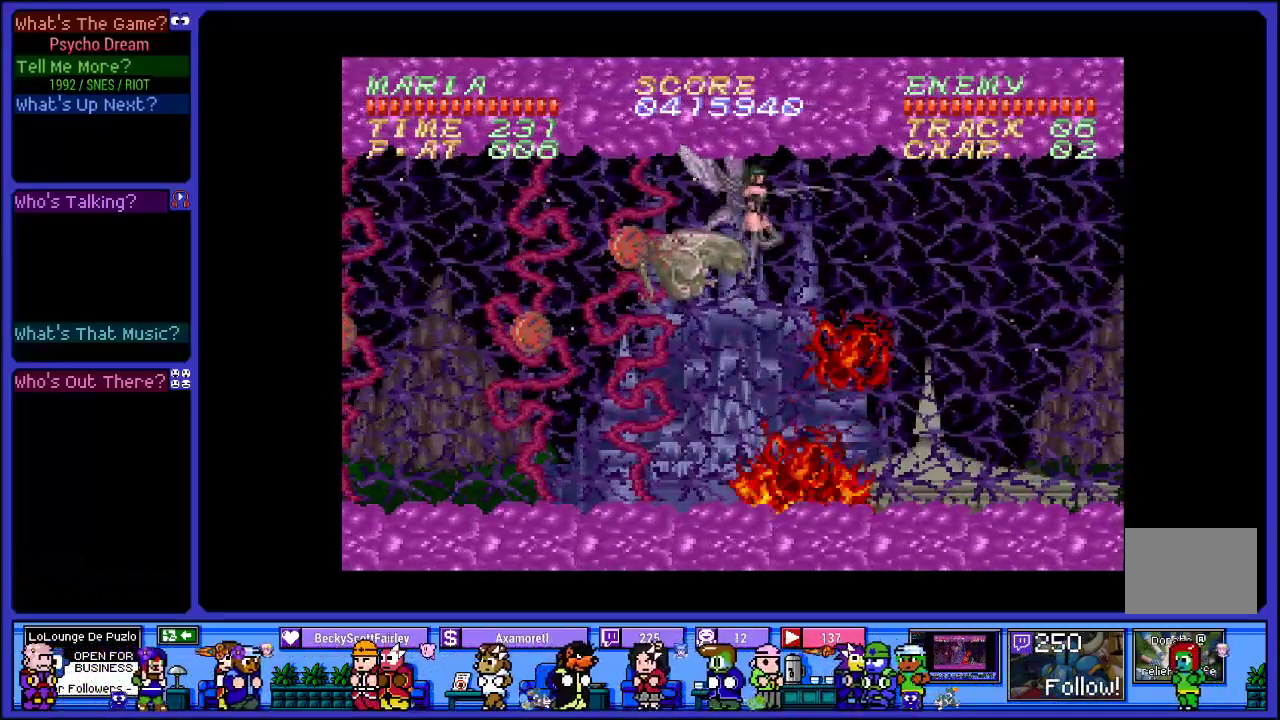
{"buttons": ["L2", "R1"], "left_stick": "center", "right_stick": "center", "events": [[100, "SQUARE", "up"], [183, "SQUARE", "down"], [350, "SQUARE", "up"], [417, "L2", "down"]]}
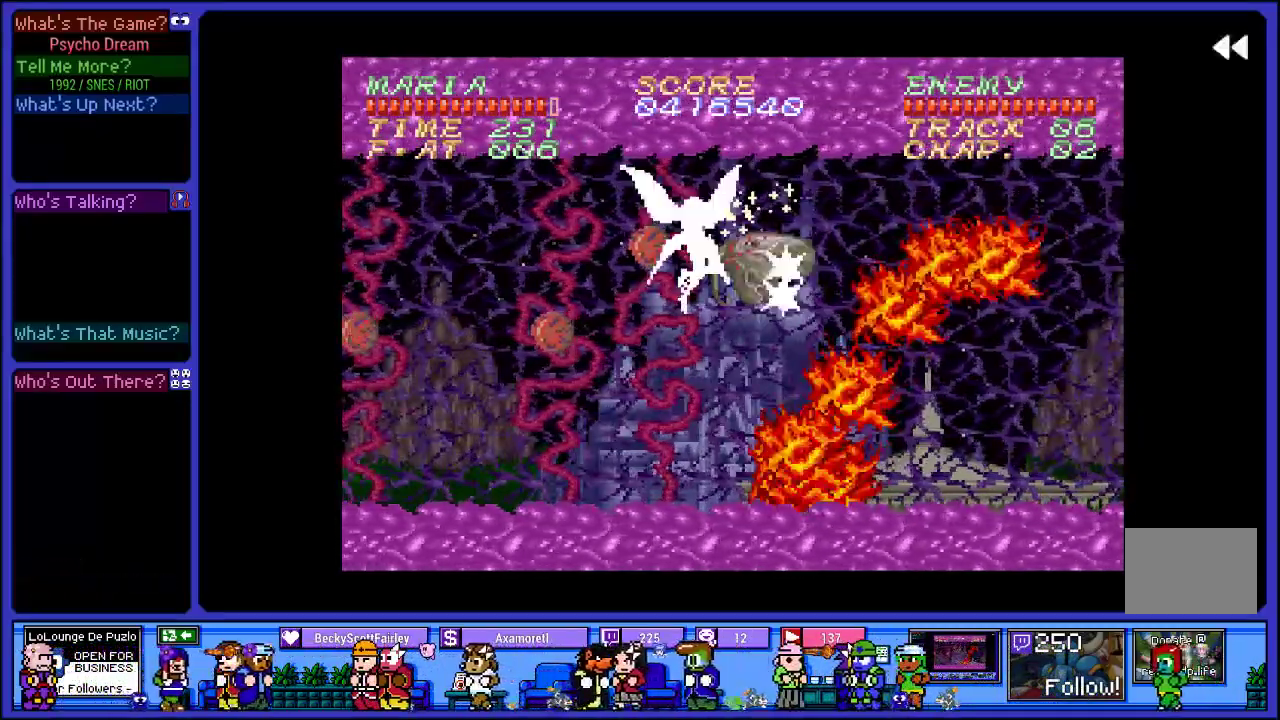
{"buttons": ["L2", "R1"], "left_stick": "center", "right_stick": "center", "events": []}
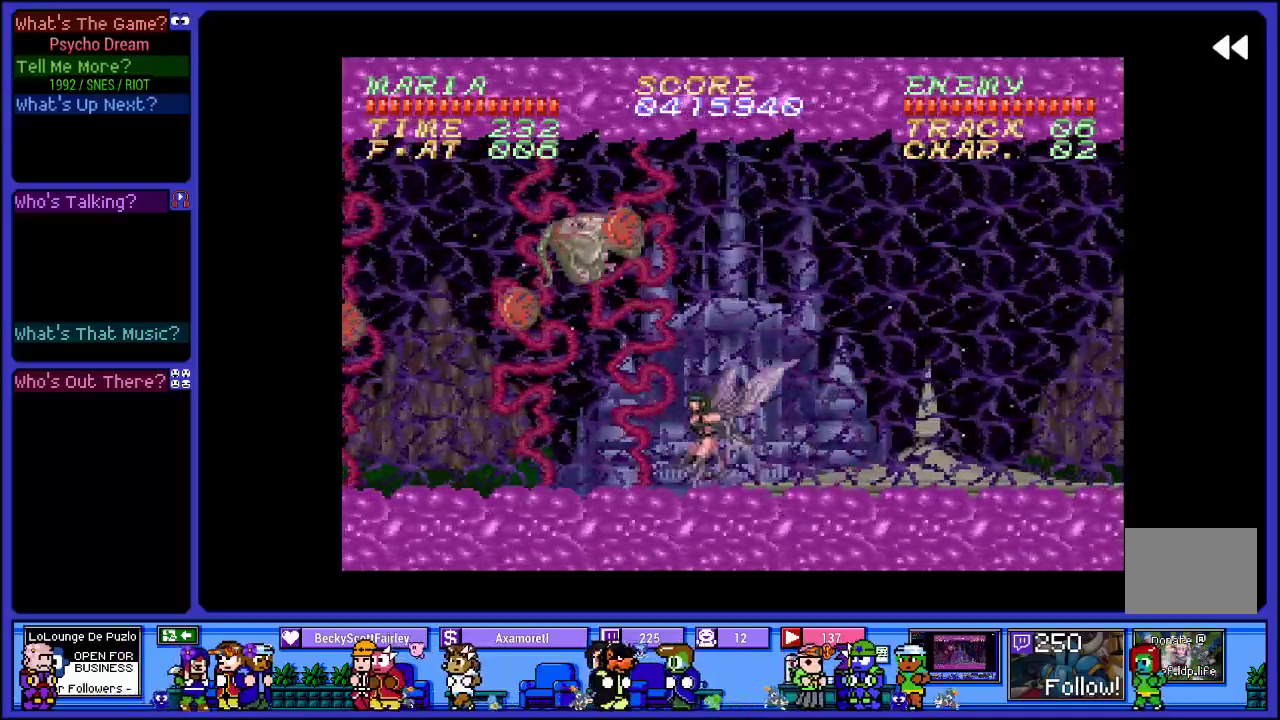
{"buttons": ["R1", "DPAD_DOWN"], "left_stick": "center", "right_stick": "center", "events": [[33, "DPAD_LEFT", "down"], [100, "L2", "up"], [383, "DPAD_LEFT", "up"], [400, "DPAD_DOWN", "down"]]}
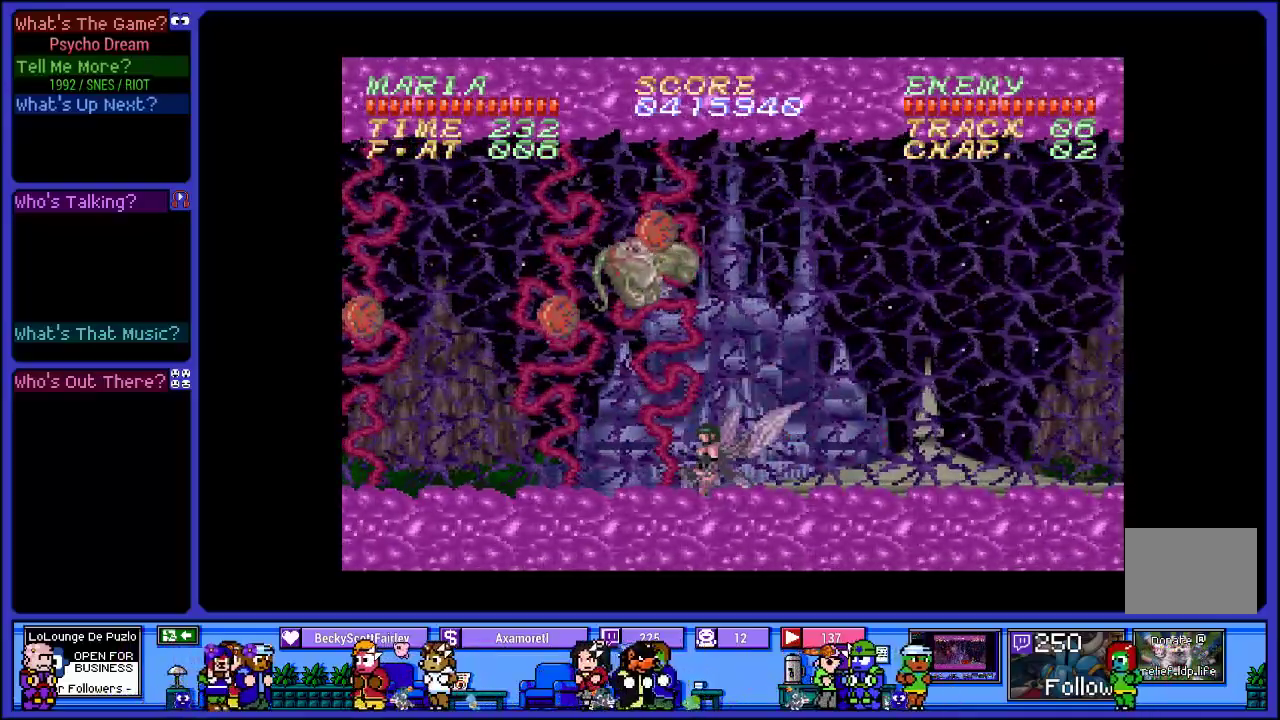
{"buttons": ["SQUARE", "R1", "DPAD_DOWN"], "left_stick": "center", "right_stick": "center", "events": [[50, "SQUARE", "down"], [233, "SQUARE", "up"], [333, "SQUARE", "down"]]}
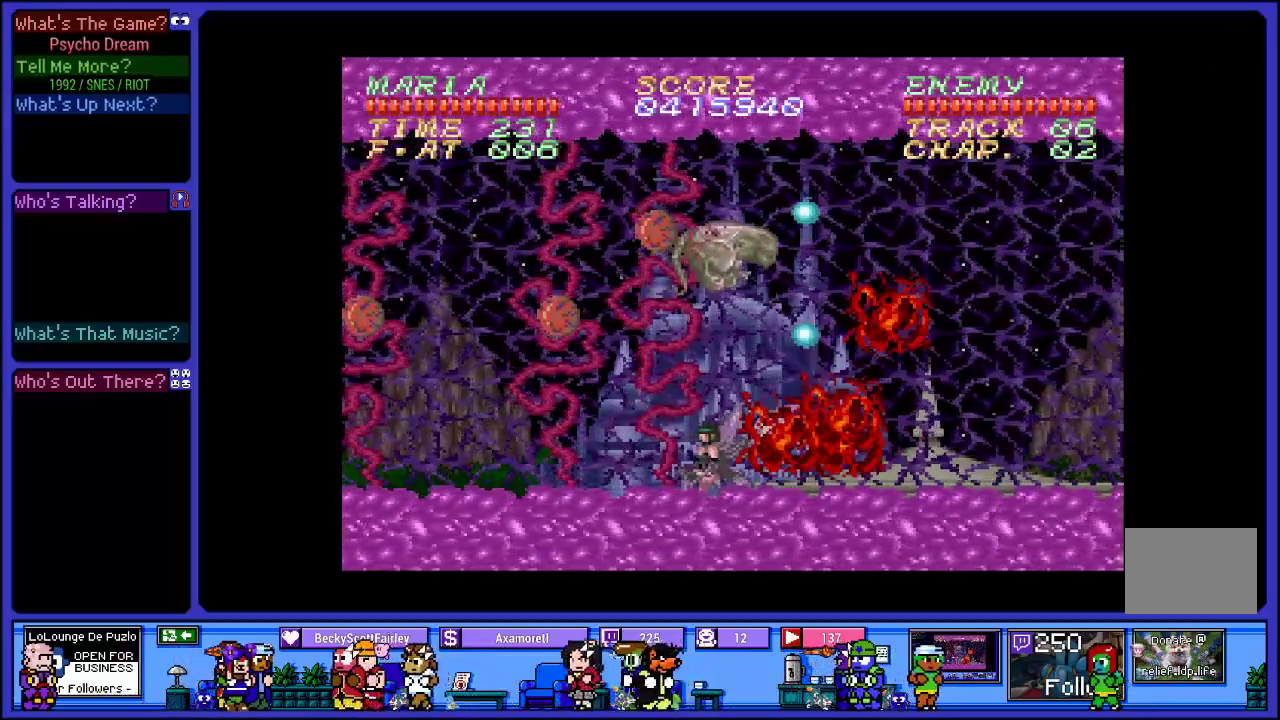
{"buttons": ["SQUARE", "R1", "DPAD_DOWN"], "left_stick": "center", "right_stick": "center", "events": [[17, "SQUARE", "up"], [150, "SQUARE", "down"], [267, "SQUARE", "up"], [367, "SQUARE", "down"]]}
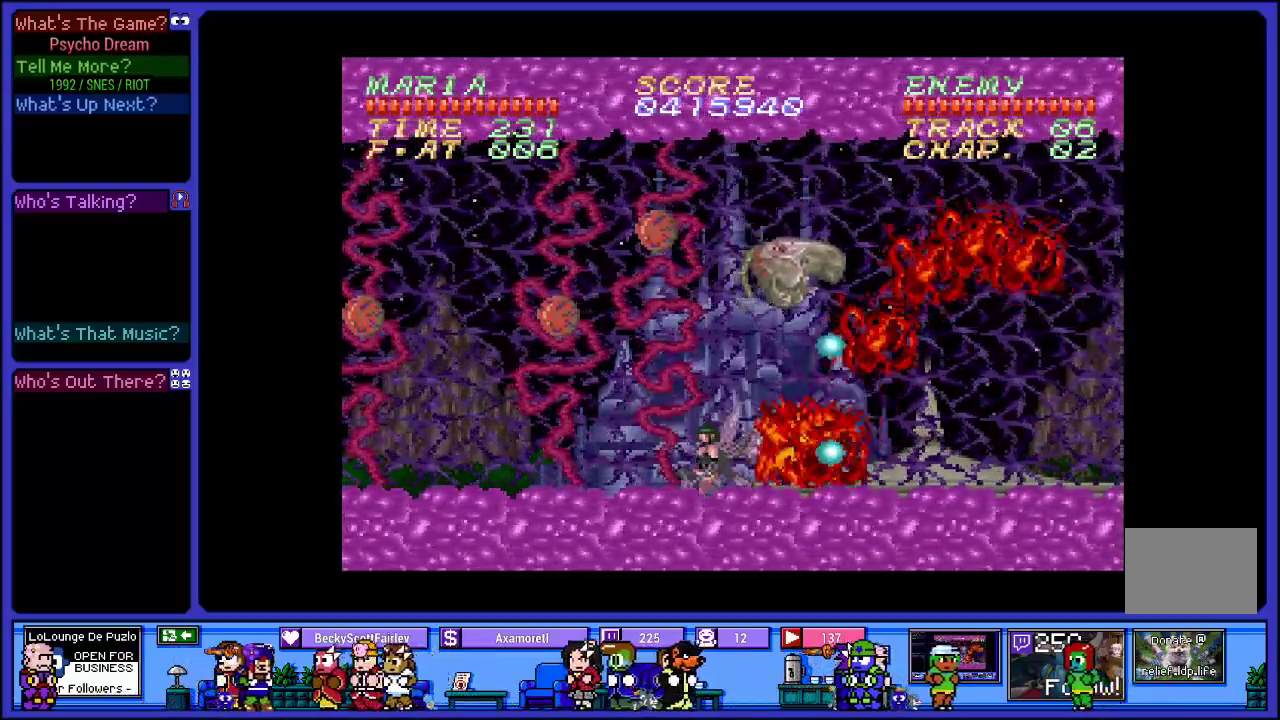
{"buttons": ["R1", "DPAD_DOWN"], "left_stick": "center", "right_stick": "center", "events": [[17, "SQUARE", "up"], [333, "SQUARE", "down"], [483, "SQUARE", "up"]]}
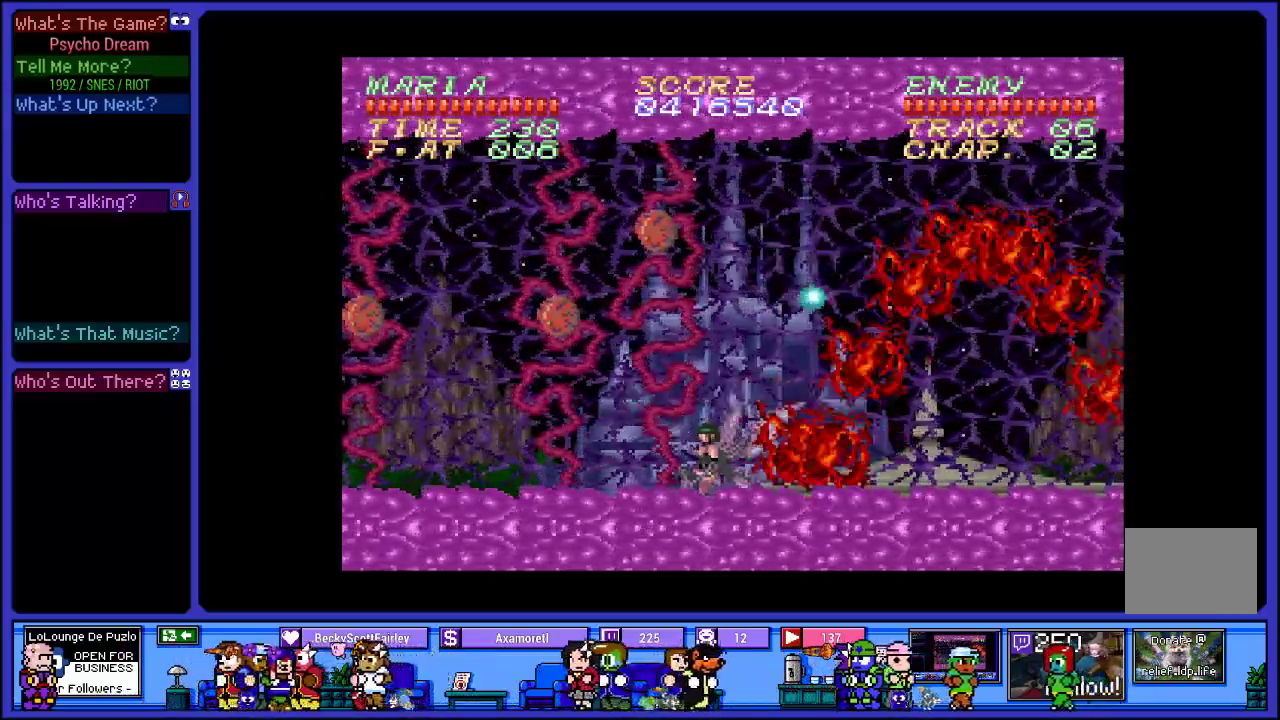
{"buttons": ["R1"], "left_stick": "center", "right_stick": "center", "events": [[67, "SQUARE", "down"], [233, "SQUARE", "up"], [250, "DPAD_DOWN", "up"], [317, "SQUARE", "down"], [450, "SQUARE", "up"]]}
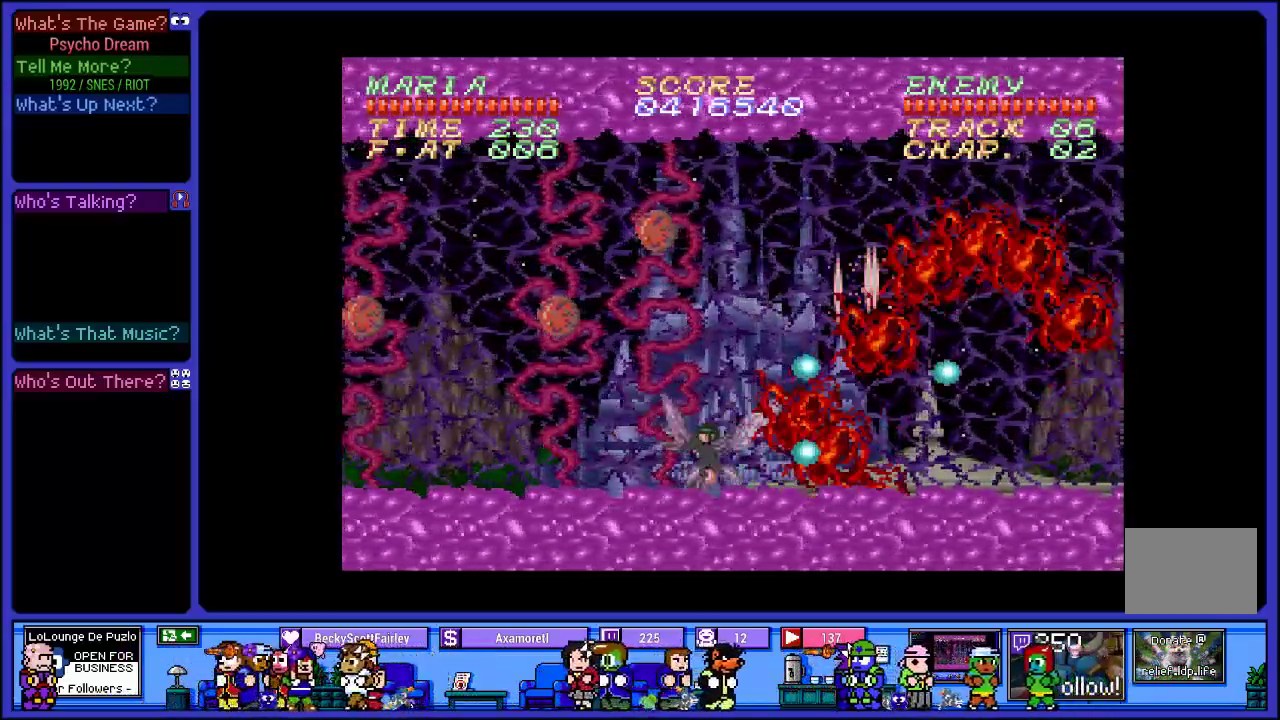
{"buttons": ["R1"], "left_stick": "center", "right_stick": "center", "events": [[67, "SQUARE", "down"], [233, "SQUARE", "up"]]}
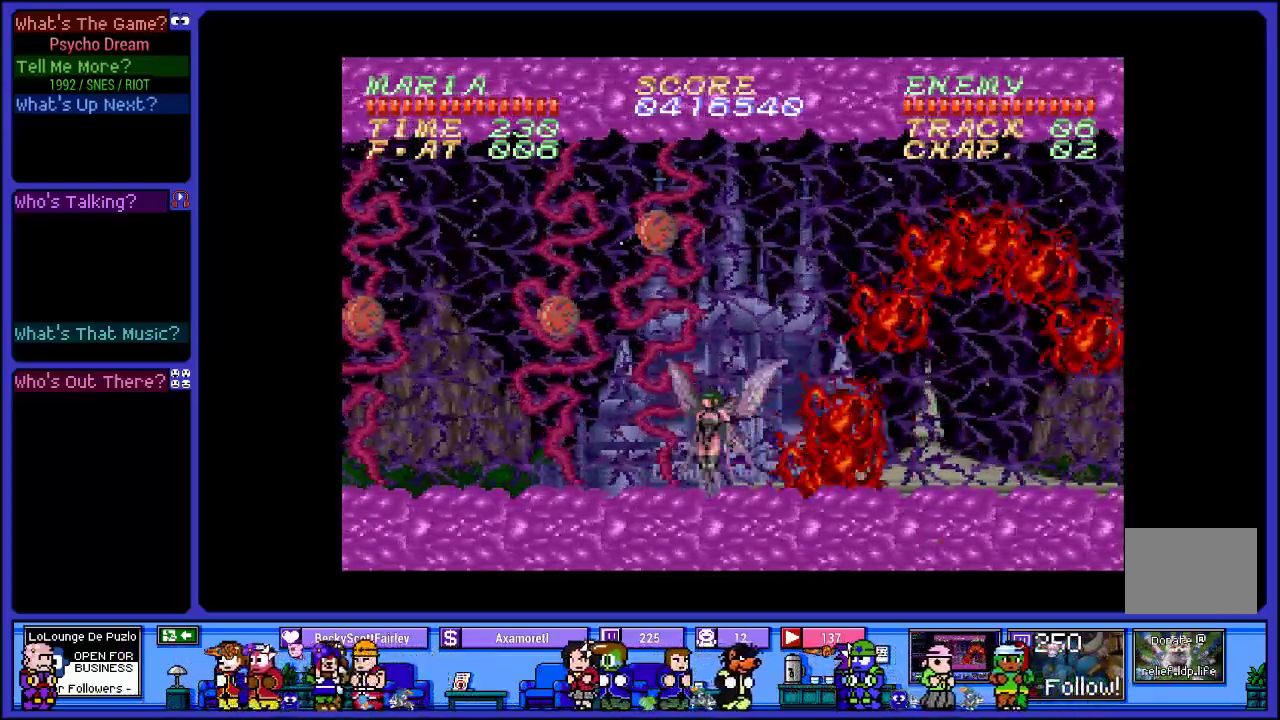
{"buttons": ["R1"], "left_stick": "center", "right_stick": "center", "events": [[350, "DPAD_RIGHT", "down"], [383, "DPAD_RIGHT", "up"]]}
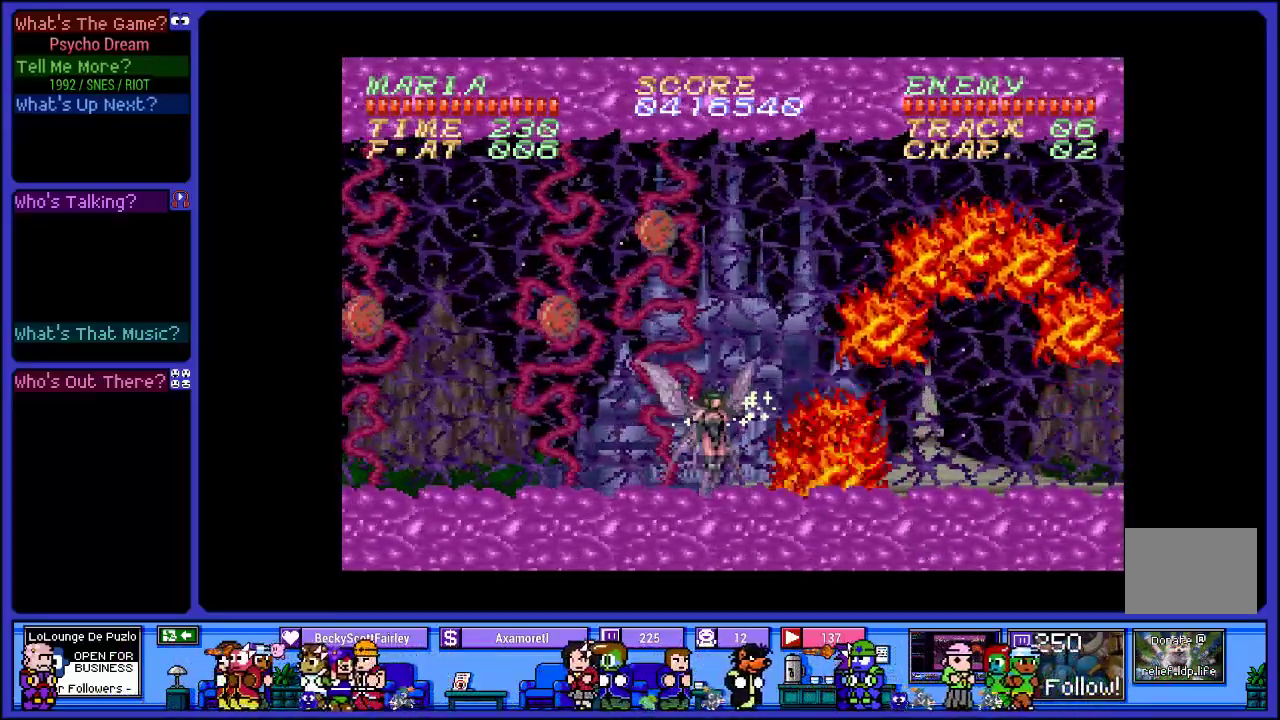
{"buttons": ["CROSS", "SQUARE", "R1"], "left_stick": "center", "right_stick": "center", "events": [[267, "DPAD_RIGHT", "down"], [333, "CROSS", "down"], [367, "DPAD_RIGHT", "up"], [450, "SQUARE", "down"]]}
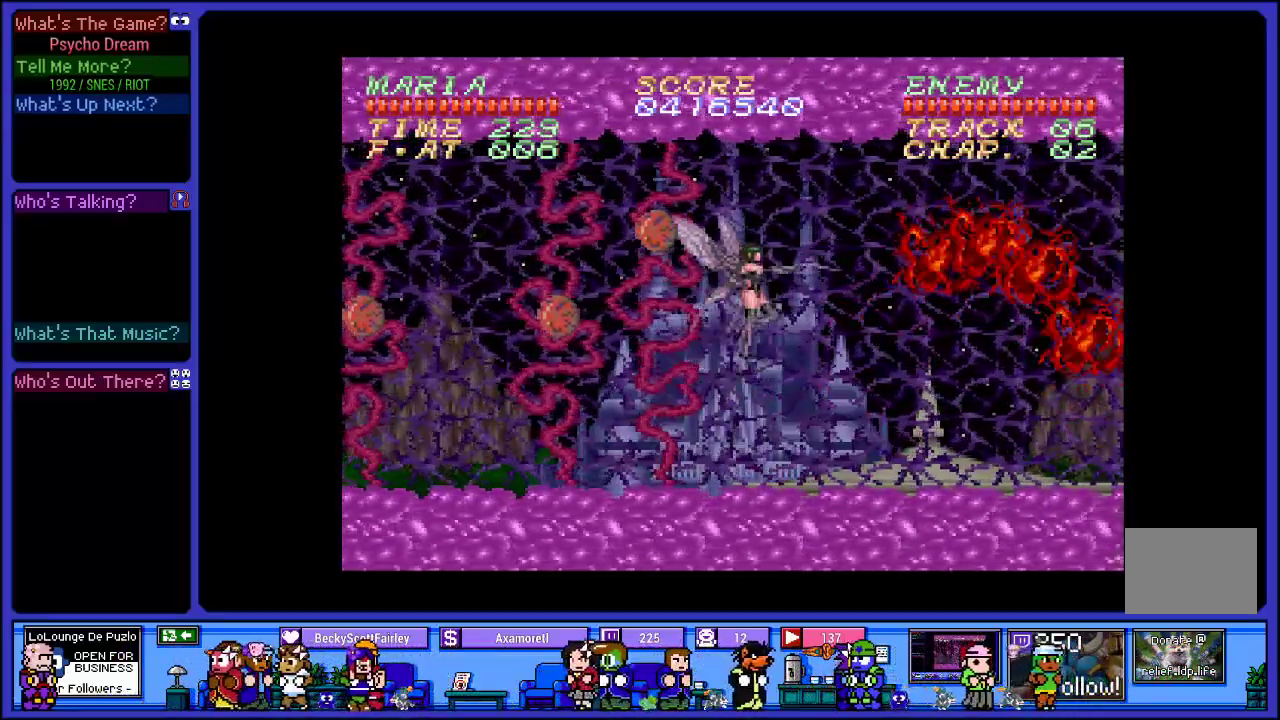
{"buttons": ["SQUARE", "R1"], "left_stick": "center", "right_stick": "center", "events": [[33, "CROSS", "up"], [50, "DPAD_LEFT", "down"], [167, "SQUARE", "up"], [200, "DPAD_LEFT", "up"], [250, "SQUARE", "down"], [383, "SQUARE", "up"], [450, "SQUARE", "down"]]}
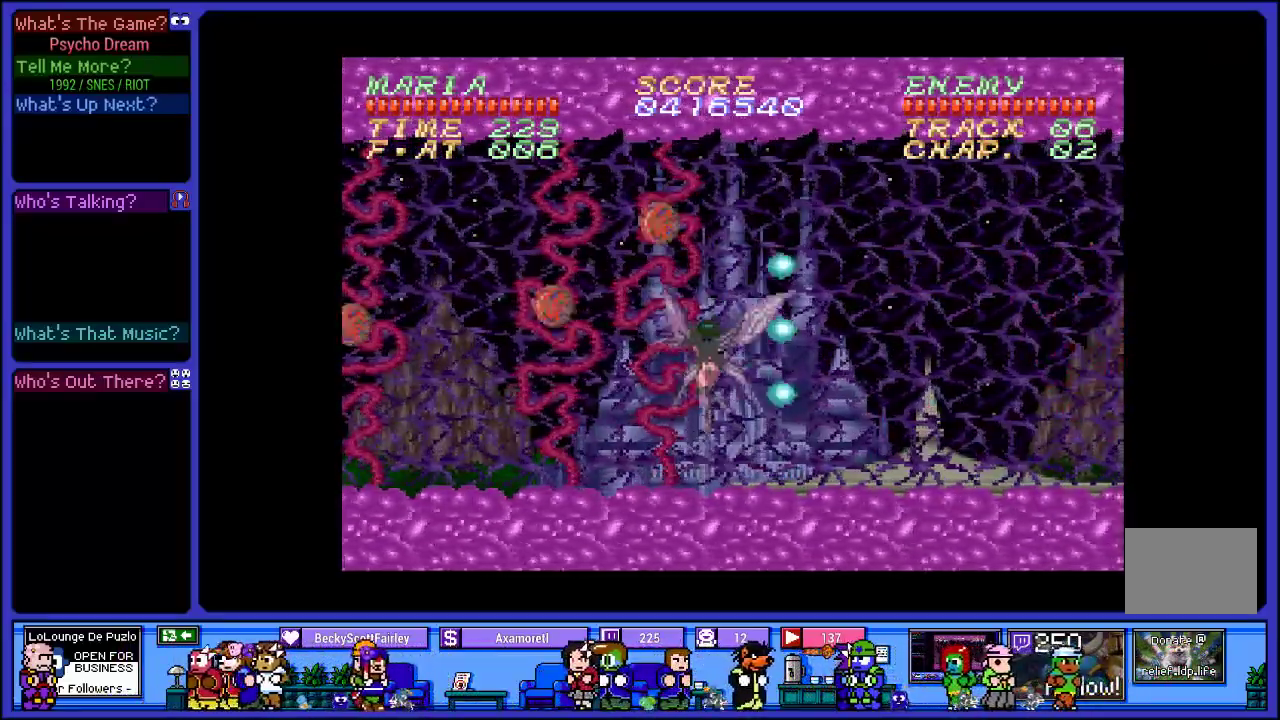
{"buttons": ["SQUARE", "R1", "DPAD_LEFT"], "left_stick": "center", "right_stick": "center", "events": [[83, "SQUARE", "up"], [133, "DPAD_RIGHT", "down"], [250, "DPAD_RIGHT", "up"], [283, "CROSS", "down"], [400, "SQUARE", "down"], [467, "CROSS", "up"], [500, "DPAD_LEFT", "down"]]}
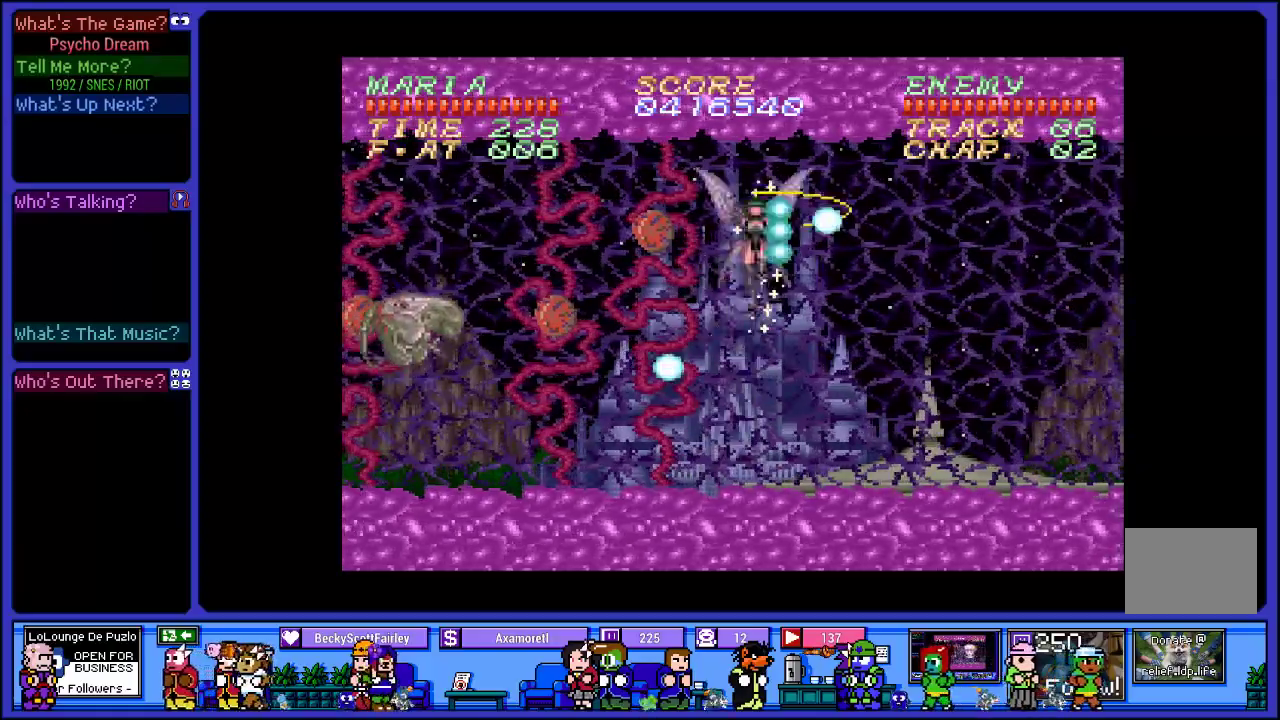
{"buttons": ["SQUARE", "R1", "DPAD_RIGHT"], "left_stick": "center", "right_stick": "center", "events": [[83, "SQUARE", "up"], [133, "DPAD_LEFT", "up"], [167, "SQUARE", "down"], [300, "SQUARE", "up"], [367, "SQUARE", "down"], [467, "DPAD_RIGHT", "down"]]}
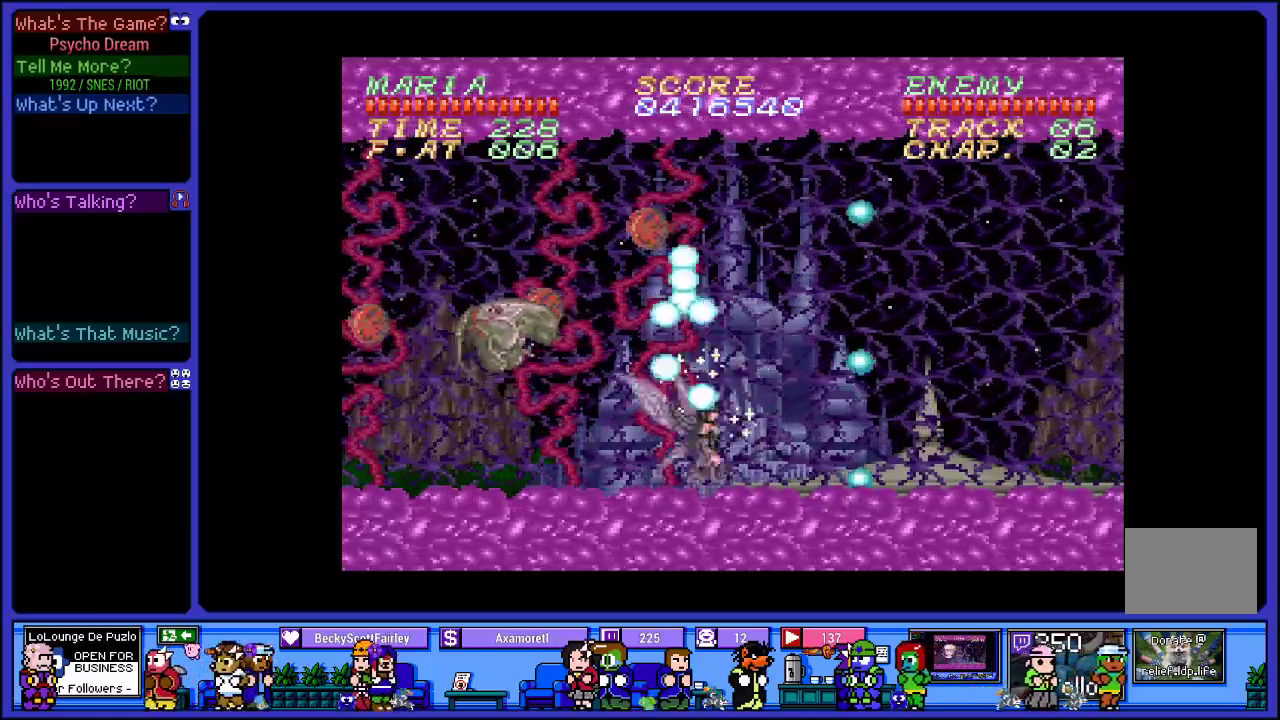
{"buttons": ["R1", "DPAD_LEFT"], "left_stick": "center", "right_stick": "center", "events": [[17, "SQUARE", "up"], [117, "DPAD_RIGHT", "up"], [150, "CROSS", "down"], [283, "DPAD_LEFT", "down"], [317, "SQUARE", "down"], [383, "CROSS", "up"], [467, "SQUARE", "up"]]}
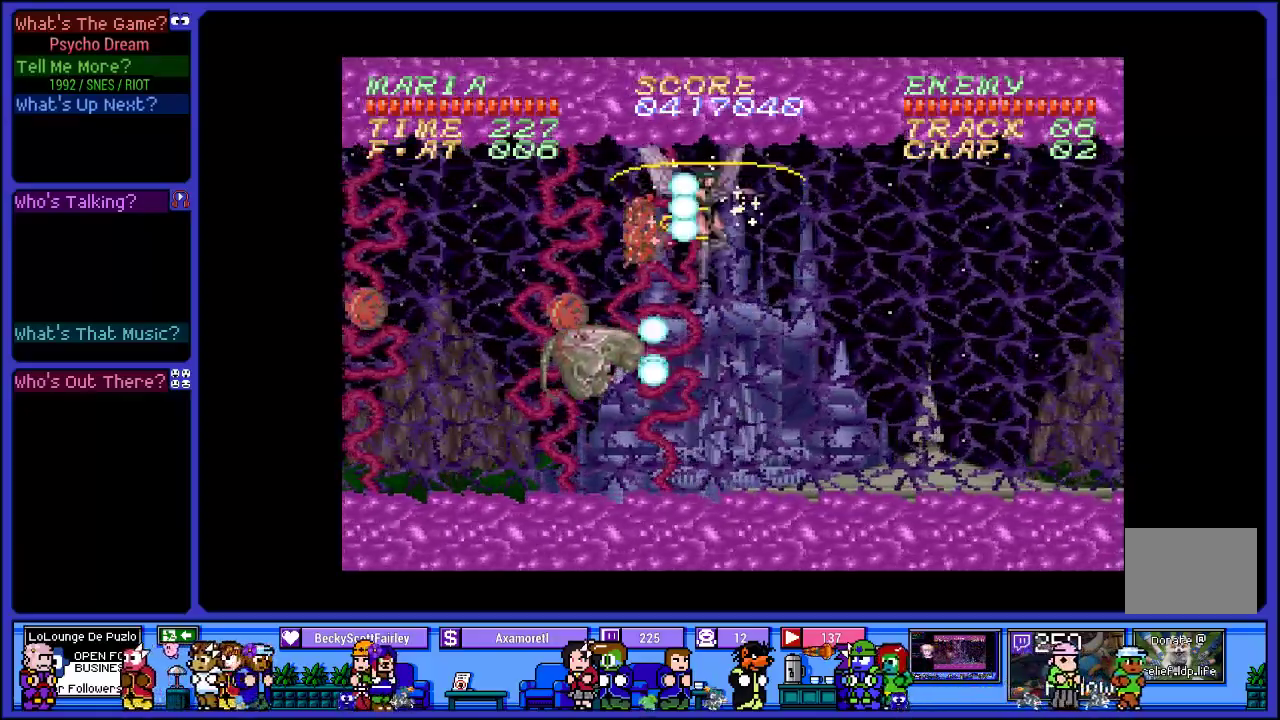
{"buttons": ["SQUARE", "R1"], "left_stick": "center", "right_stick": "center", "events": [[33, "DPAD_LEFT", "up"], [50, "SQUARE", "down"], [183, "SQUARE", "up"], [250, "DPAD_RIGHT", "down"], [267, "SQUARE", "down"], [400, "SQUARE", "up"], [433, "DPAD_RIGHT", "up"], [483, "SQUARE", "down"]]}
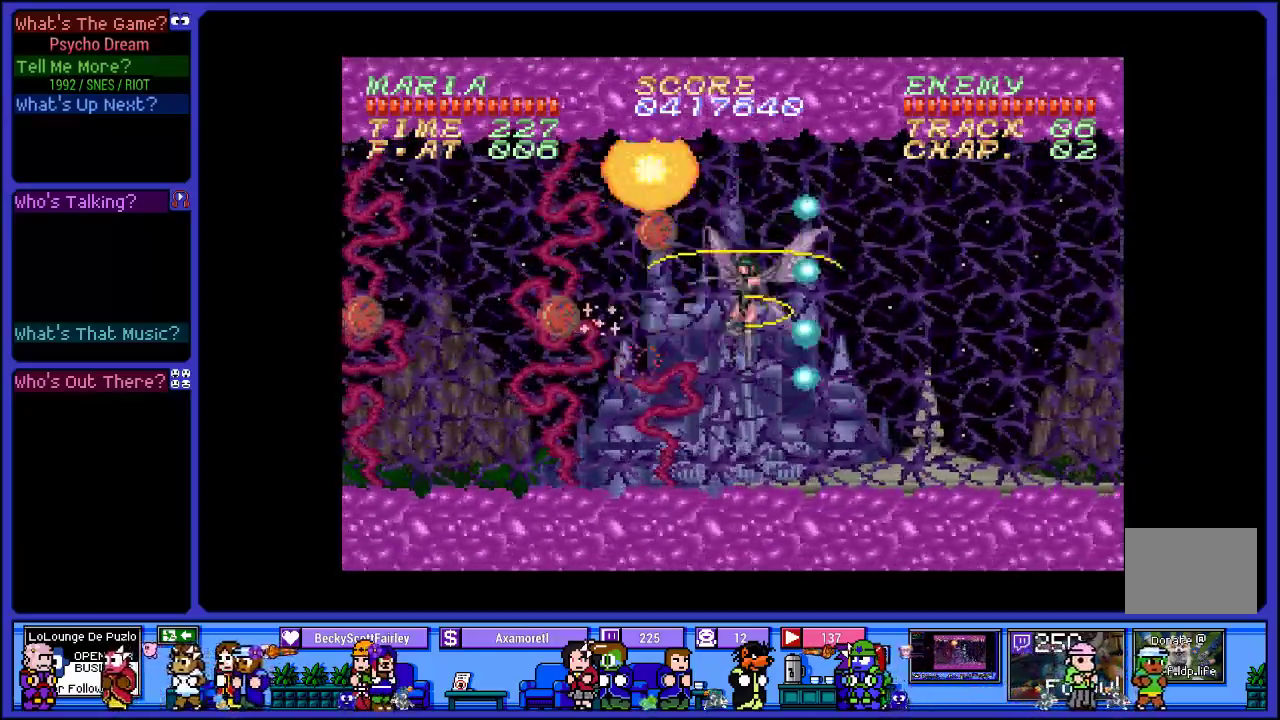
{"buttons": ["SQUARE", "R1"], "left_stick": "center", "right_stick": "center", "events": [[117, "SQUARE", "up"], [183, "SQUARE", "down"], [367, "SQUARE", "up"], [417, "SQUARE", "down"]]}
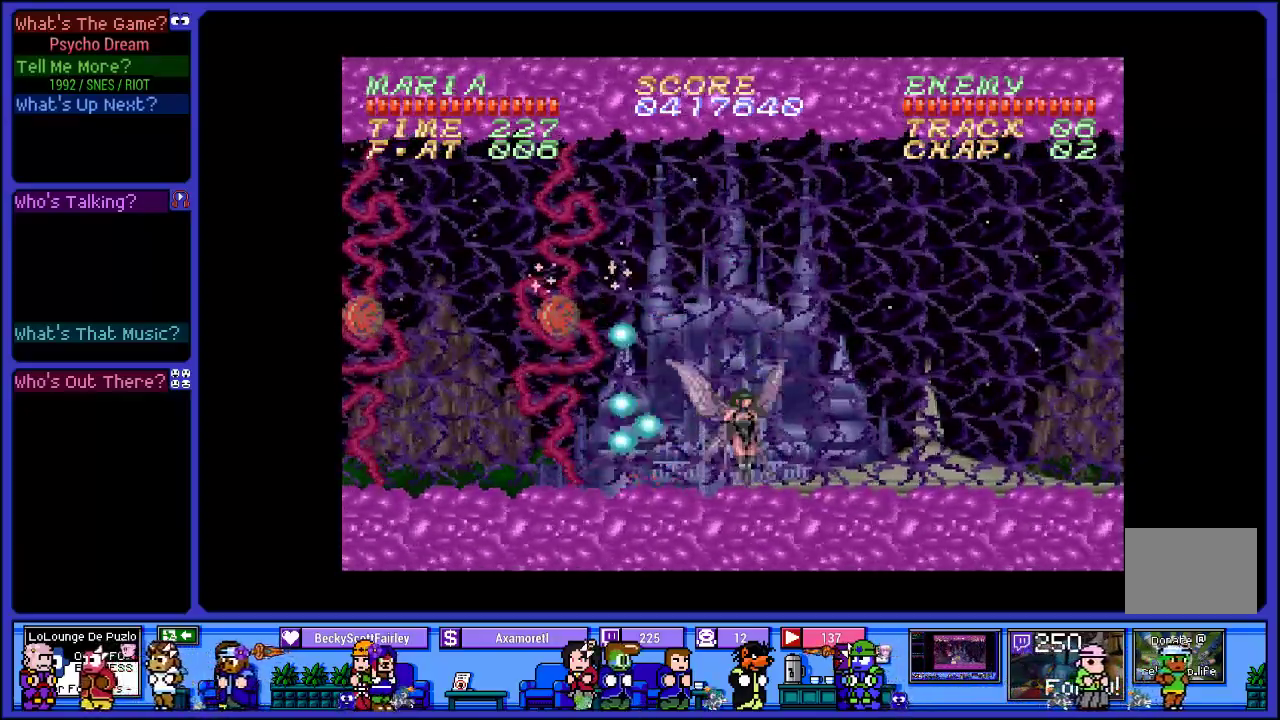
{"buttons": ["R1", "DPAD_LEFT"], "left_stick": "center", "right_stick": "center", "events": [[67, "SQUARE", "up"], [217, "DPAD_LEFT", "down"], [300, "CROSS", "down"], [383, "SQUARE", "down"], [450, "CROSS", "up"], [483, "SQUARE", "up"]]}
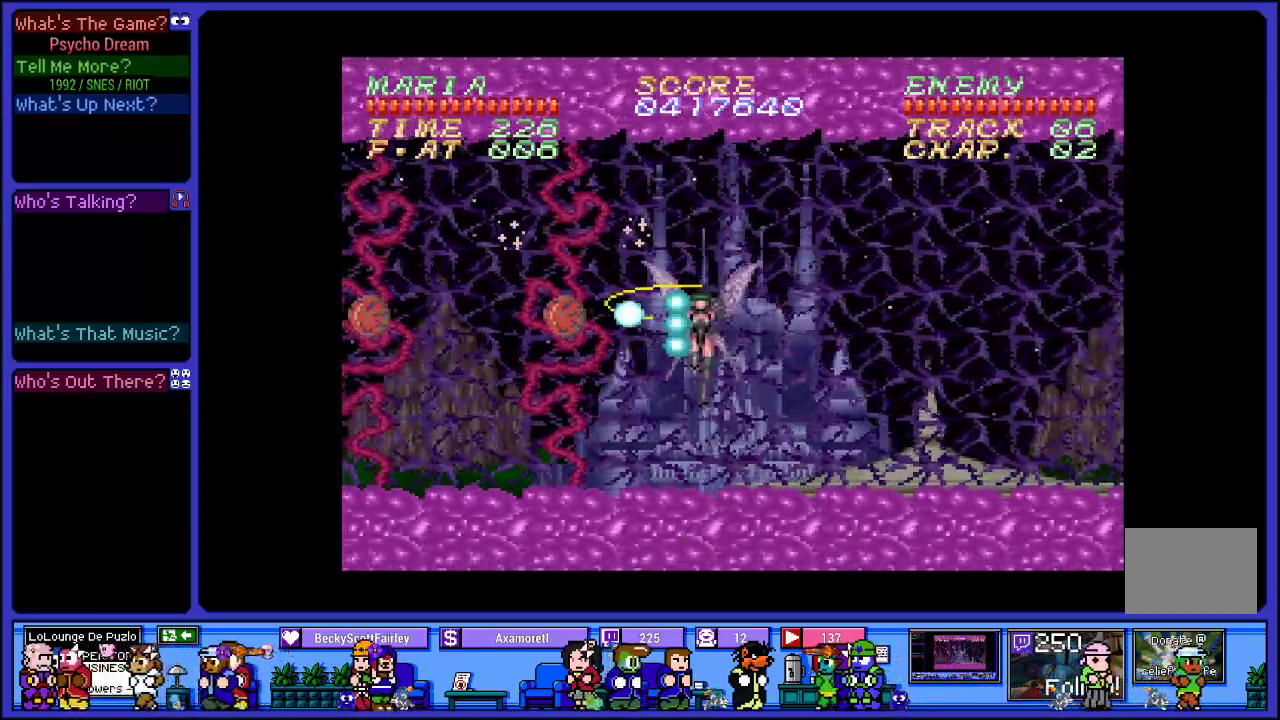
{"buttons": ["R1", "DPAD_LEFT"], "left_stick": "center", "right_stick": "center", "events": [[100, "SQUARE", "down"], [217, "SQUARE", "up"], [317, "SQUARE", "down"], [450, "SQUARE", "up"]]}
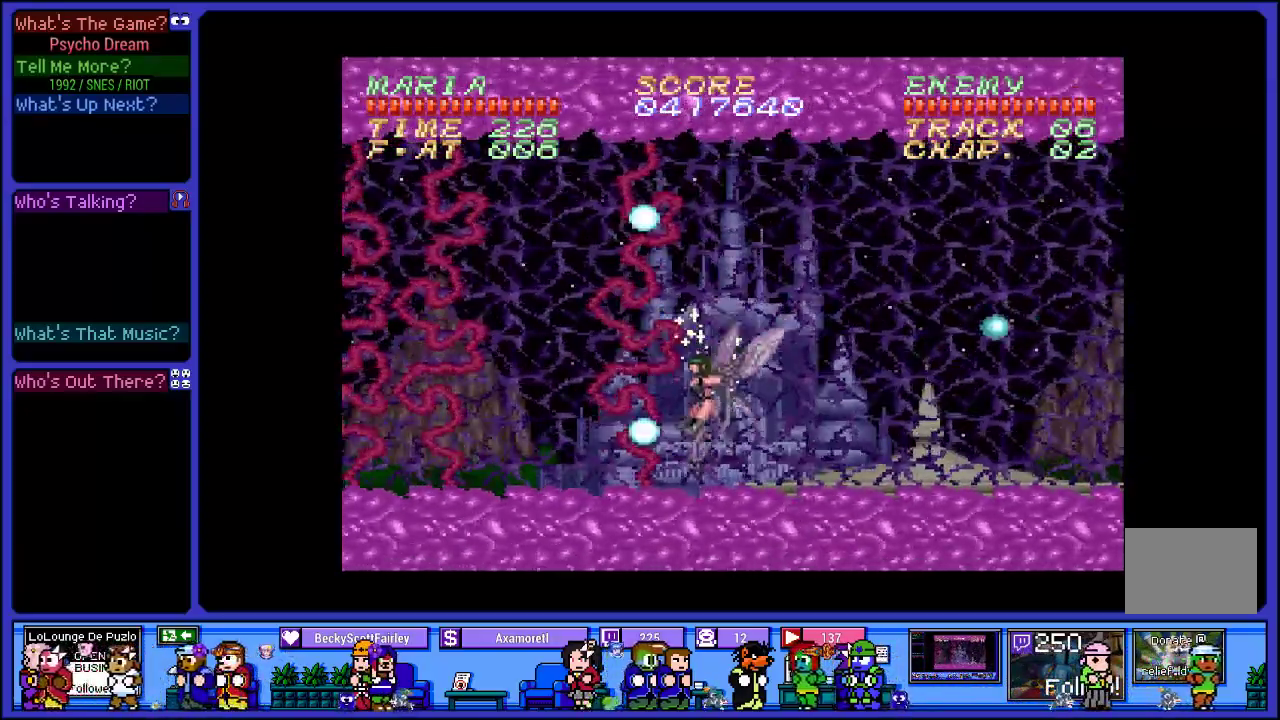
{"buttons": ["R1"], "left_stick": "center", "right_stick": "center", "events": [[50, "DPAD_LEFT", "up"], [83, "CROSS", "down"], [250, "SQUARE", "down"], [283, "CROSS", "up"], [400, "SQUARE", "up"]]}
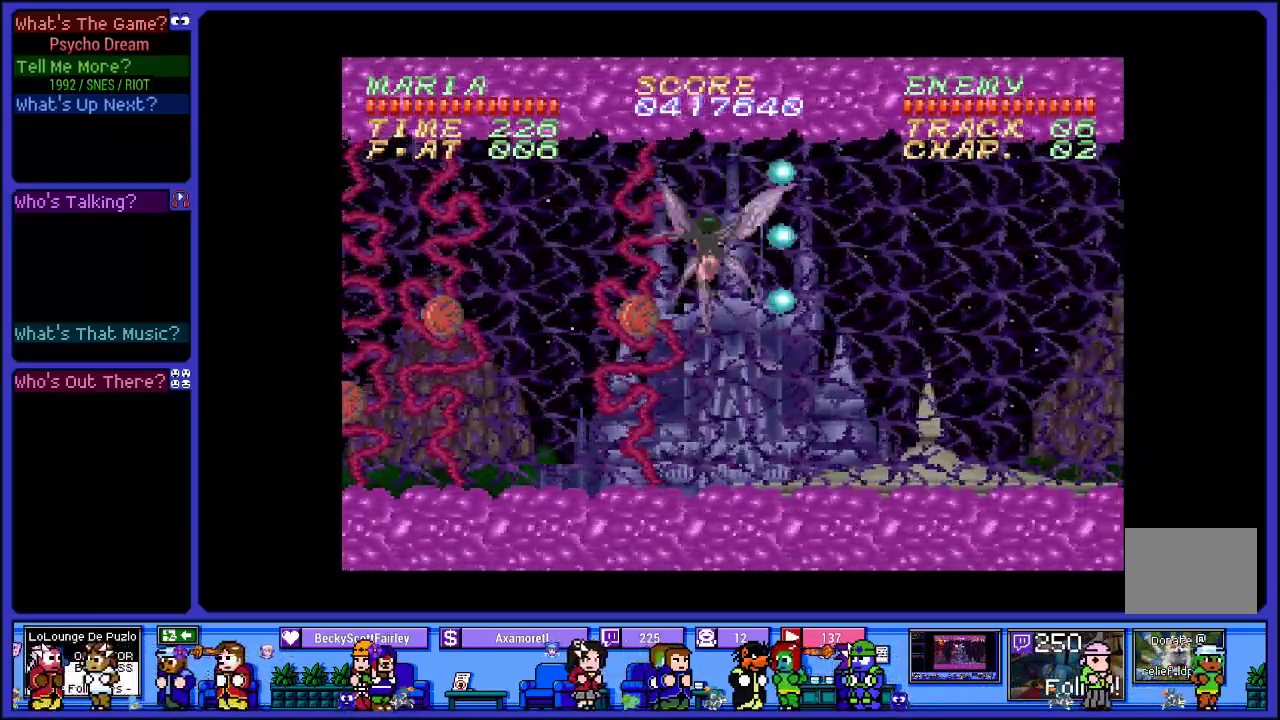
{"buttons": ["R1"], "left_stick": "center", "right_stick": "center", "events": [[33, "SQUARE", "down"], [150, "SQUARE", "up"], [233, "SQUARE", "down"], [383, "SQUARE", "up"]]}
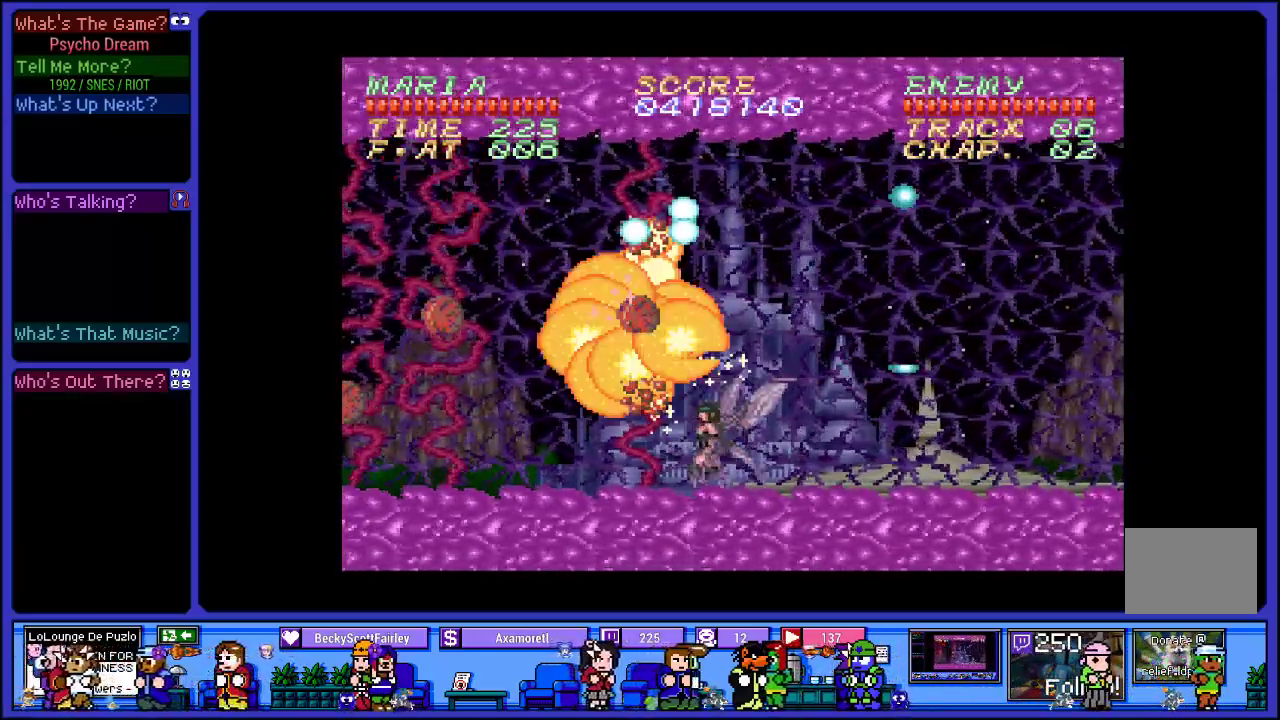
{"buttons": ["R1", "DPAD_LEFT"], "left_stick": "center", "right_stick": "center", "events": [[33, "CROSS", "down"], [100, "SQUARE", "down"], [200, "CROSS", "up"], [267, "SQUARE", "up"], [417, "DPAD_LEFT", "down"], [417, "SQUARE", "down"], [500, "SQUARE", "up"]]}
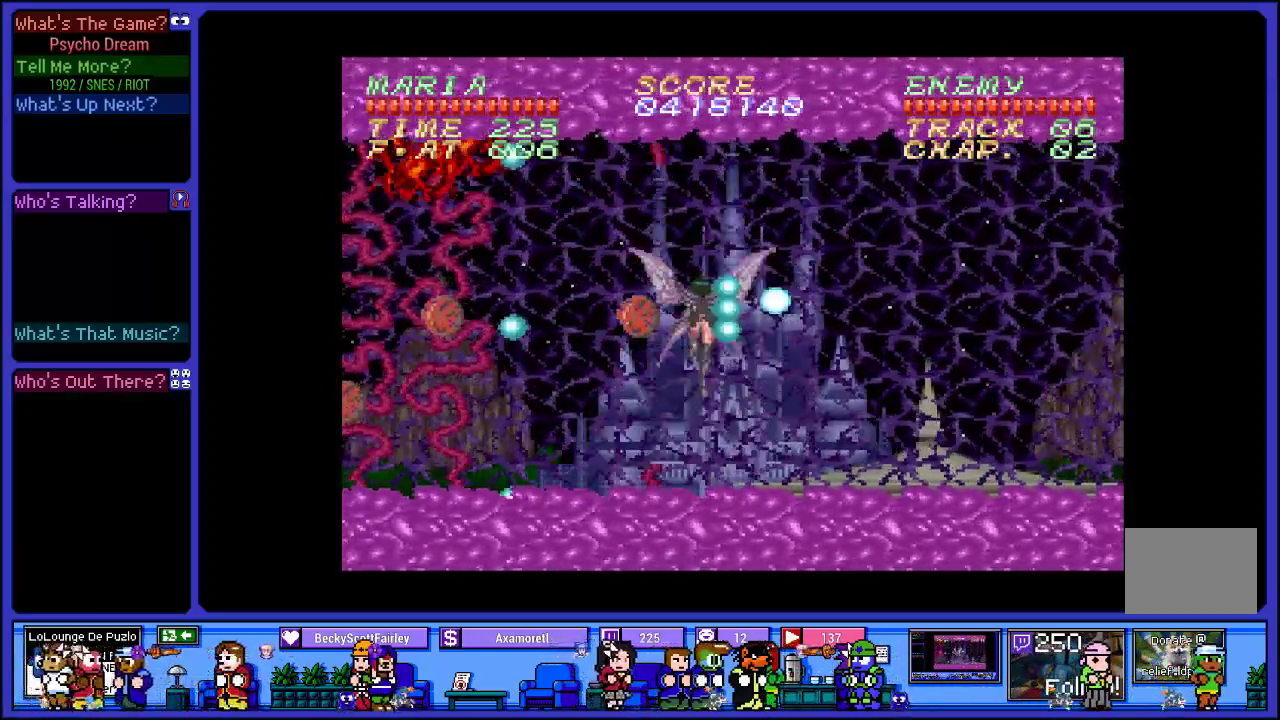
{"buttons": ["R1", "DPAD_LEFT"], "left_stick": "center", "right_stick": "center", "events": []}
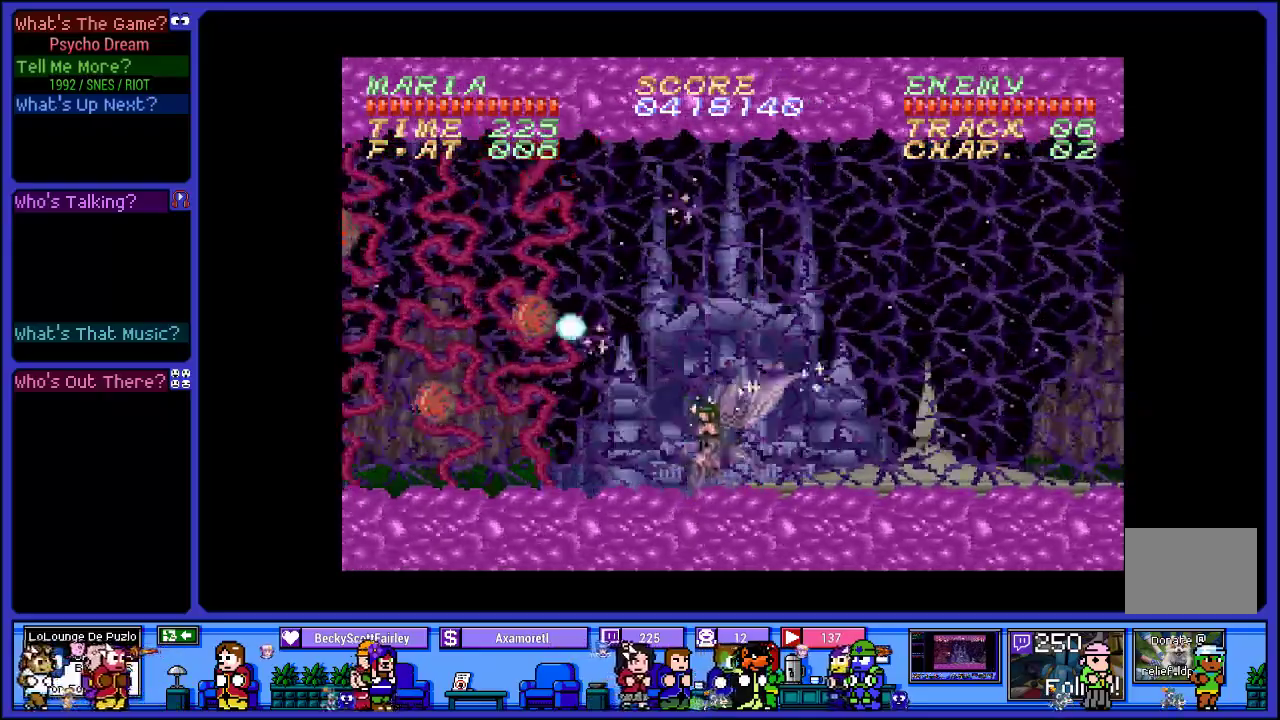
{"buttons": ["R1", "DPAD_LEFT"], "left_stick": "center", "right_stick": "center", "events": [[17, "CROSS", "down"], [100, "CROSS", "up"], [100, "SQUARE", "down"], [200, "SQUARE", "up"], [300, "SQUARE", "down"], [450, "SQUARE", "up"]]}
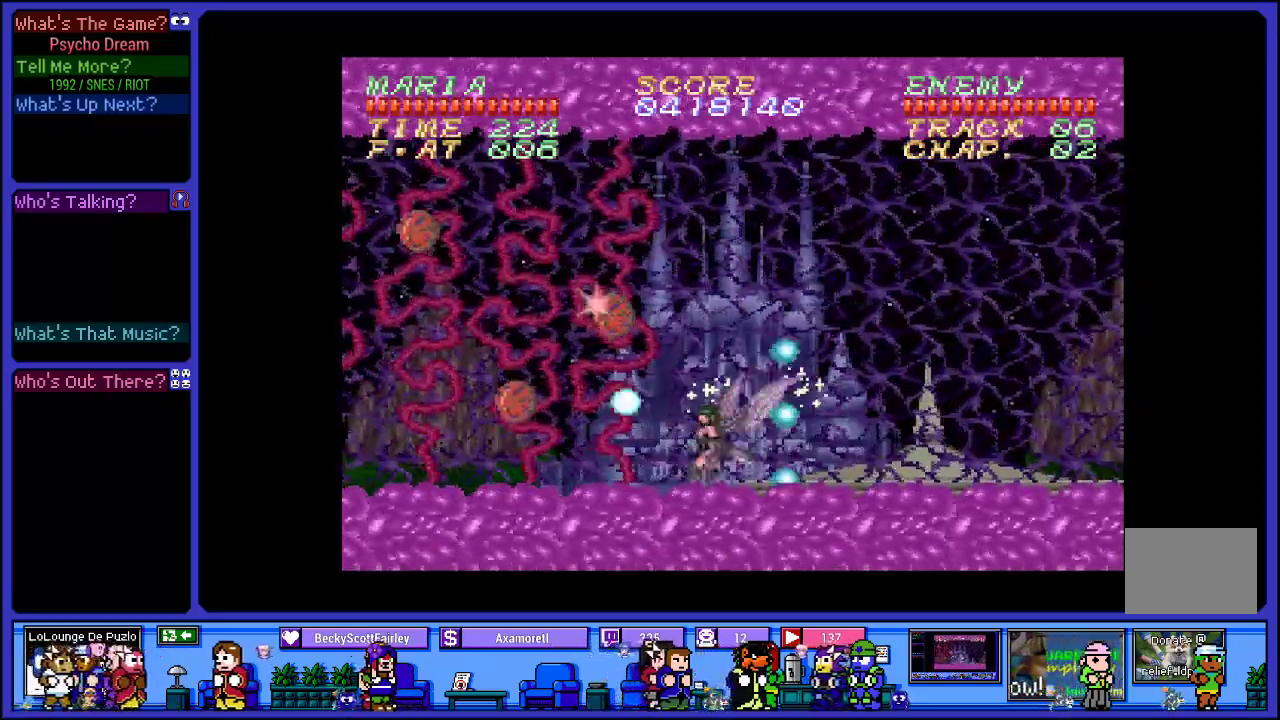
{"buttons": ["R1"], "left_stick": "center", "right_stick": "center", "events": [[200, "CROSS", "down"], [250, "SQUARE", "down"], [267, "DPAD_LEFT", "up"], [317, "CROSS", "up"], [400, "SQUARE", "up"]]}
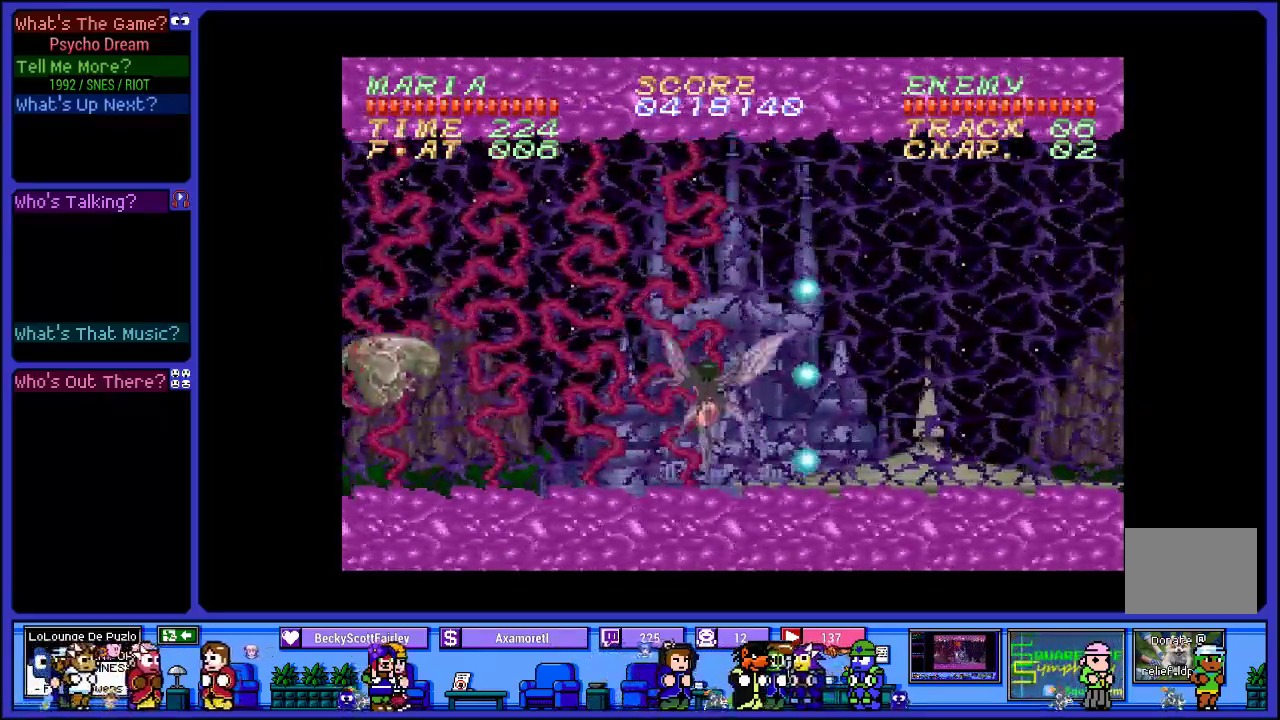
{"buttons": ["CROSS", "SQUARE", "R1"], "left_stick": "center", "right_stick": "center", "events": [[17, "SQUARE", "down"], [150, "SQUARE", "up"], [250, "SQUARE", "down"], [400, "SQUARE", "up"], [467, "CROSS", "down"], [500, "SQUARE", "down"]]}
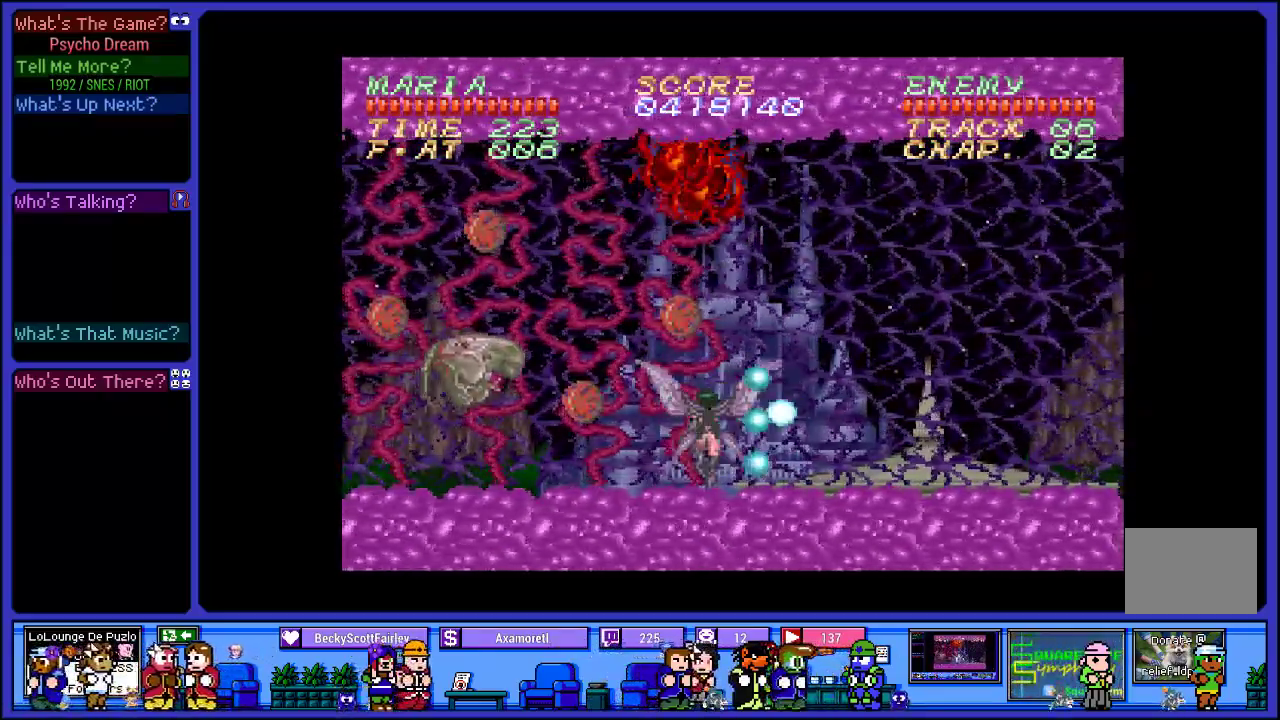
{"buttons": ["R1", "DPAD_RIGHT"], "left_stick": "center", "right_stick": "center", "events": [[50, "CROSS", "up"], [150, "SQUARE", "up"], [283, "SQUARE", "down"], [450, "DPAD_RIGHT", "down"], [450, "SQUARE", "up"]]}
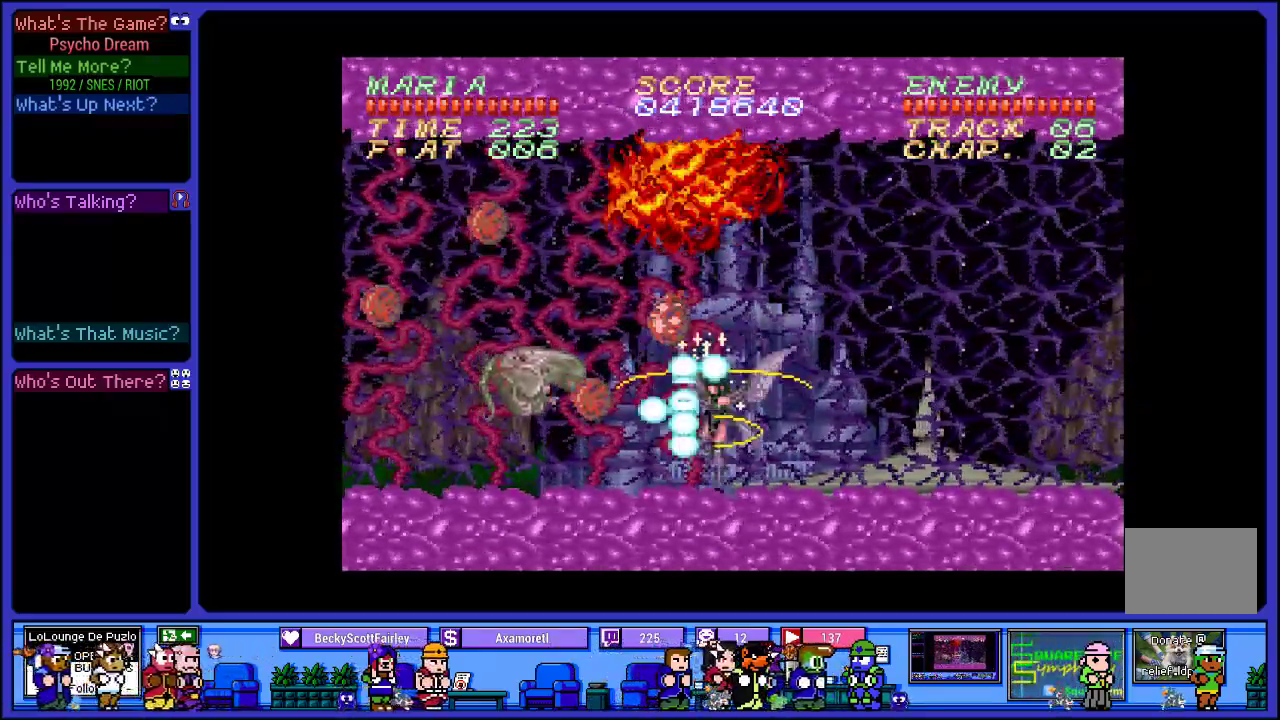
{"buttons": ["CROSS", "SQUARE", "R1"], "left_stick": "center", "right_stick": "center", "events": [[150, "DPAD_RIGHT", "up"], [150, "SQUARE", "down"], [300, "SQUARE", "up"], [333, "DPAD_LEFT", "down"], [400, "CROSS", "down"], [433, "DPAD_LEFT", "up"], [450, "SQUARE", "down"]]}
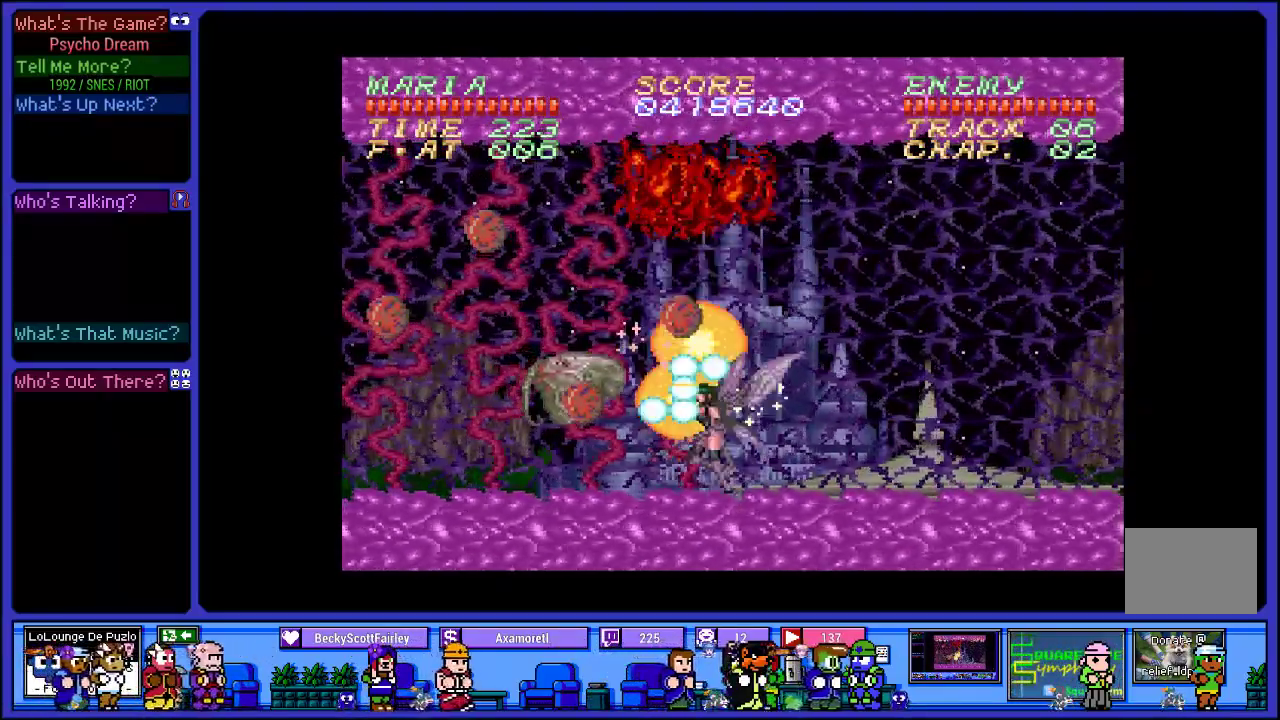
{"buttons": ["SQUARE", "R1"], "left_stick": "center", "right_stick": "center", "events": [[50, "CROSS", "up"], [83, "SQUARE", "up"], [200, "DPAD_LEFT", "down"], [200, "SQUARE", "down"], [333, "SQUARE", "up"], [350, "DPAD_LEFT", "up"], [433, "SQUARE", "down"]]}
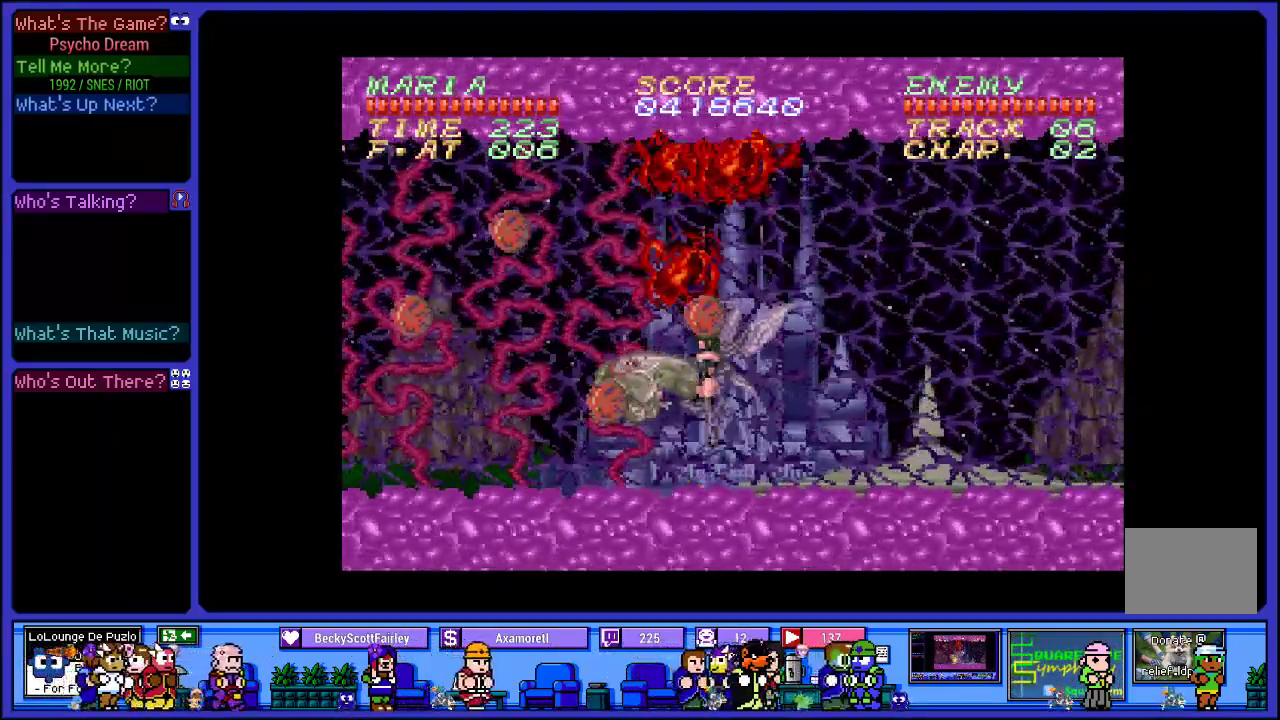
{"buttons": ["SQUARE", "R1", "DPAD_LEFT"], "left_stick": "center", "right_stick": "center", "events": [[83, "SQUARE", "up"], [167, "SQUARE", "down"], [333, "SQUARE", "up"], [417, "DPAD_LEFT", "down"], [483, "SQUARE", "down"]]}
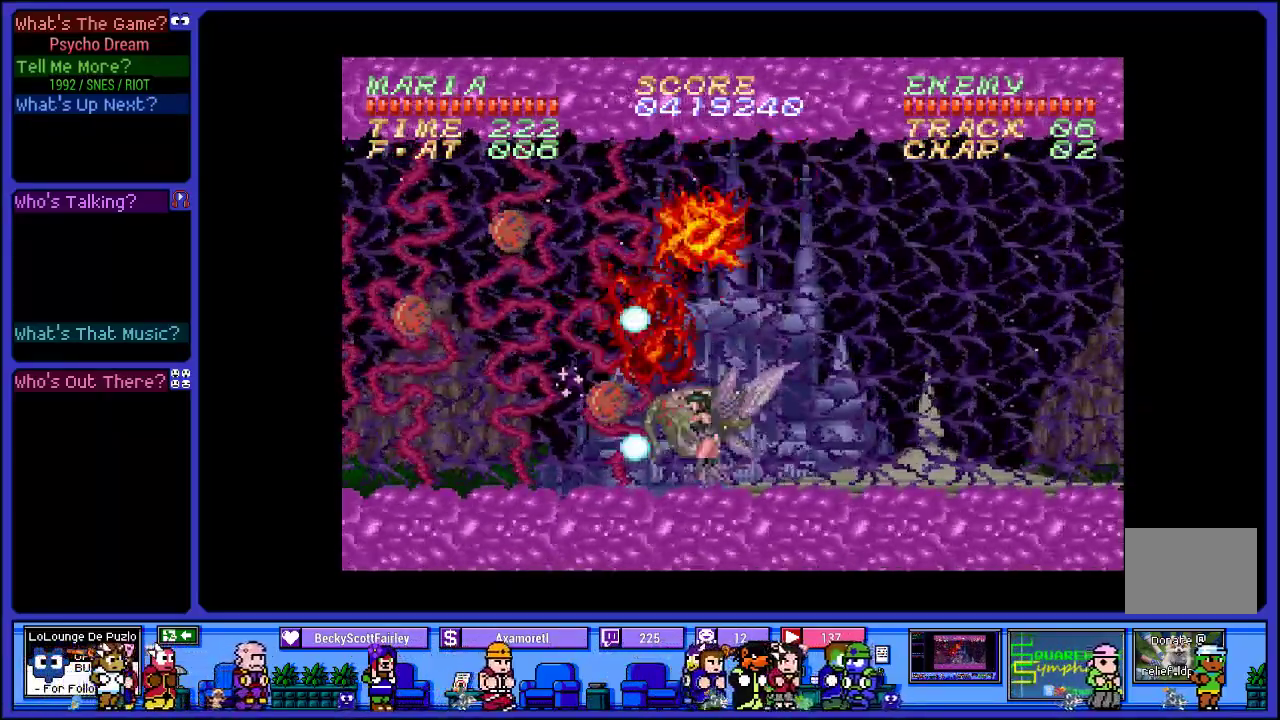
{"buttons": ["SQUARE", "R1"], "left_stick": "center", "right_stick": "center", "events": [[133, "SQUARE", "up"], [233, "SQUARE", "down"], [250, "DPAD_LEFT", "up"], [367, "SQUARE", "up"], [483, "SQUARE", "down"]]}